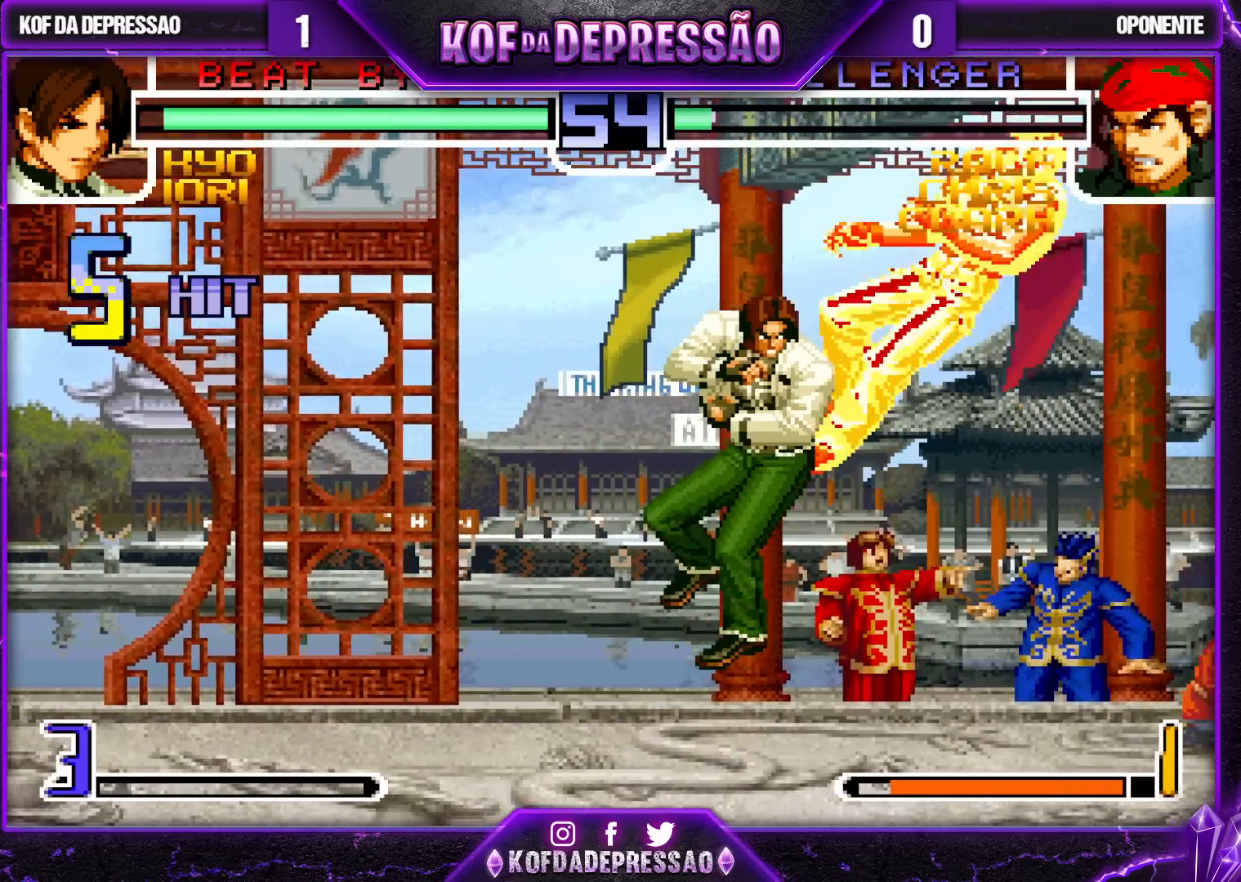
Gameplay with a controller (arcade stick); each line is a JSON object with the inputs held at the frame after it (dt_ms = milliseconds from this image to that frame). "events" lists button and stick changes between this image and that frame as [ms after this image, input, new state], when the widget could be followed in between. Not read: L3 R3.
{"dt_ms": 500, "buttons": [], "left_stick": "center", "events": [[50, "R1", "up"], [67, "left_stick", "center"], [133, "R1", "down"], [150, "TRIANGLE", "down"], [217, "TRIANGLE", "up"], [233, "R1", "up"]]}
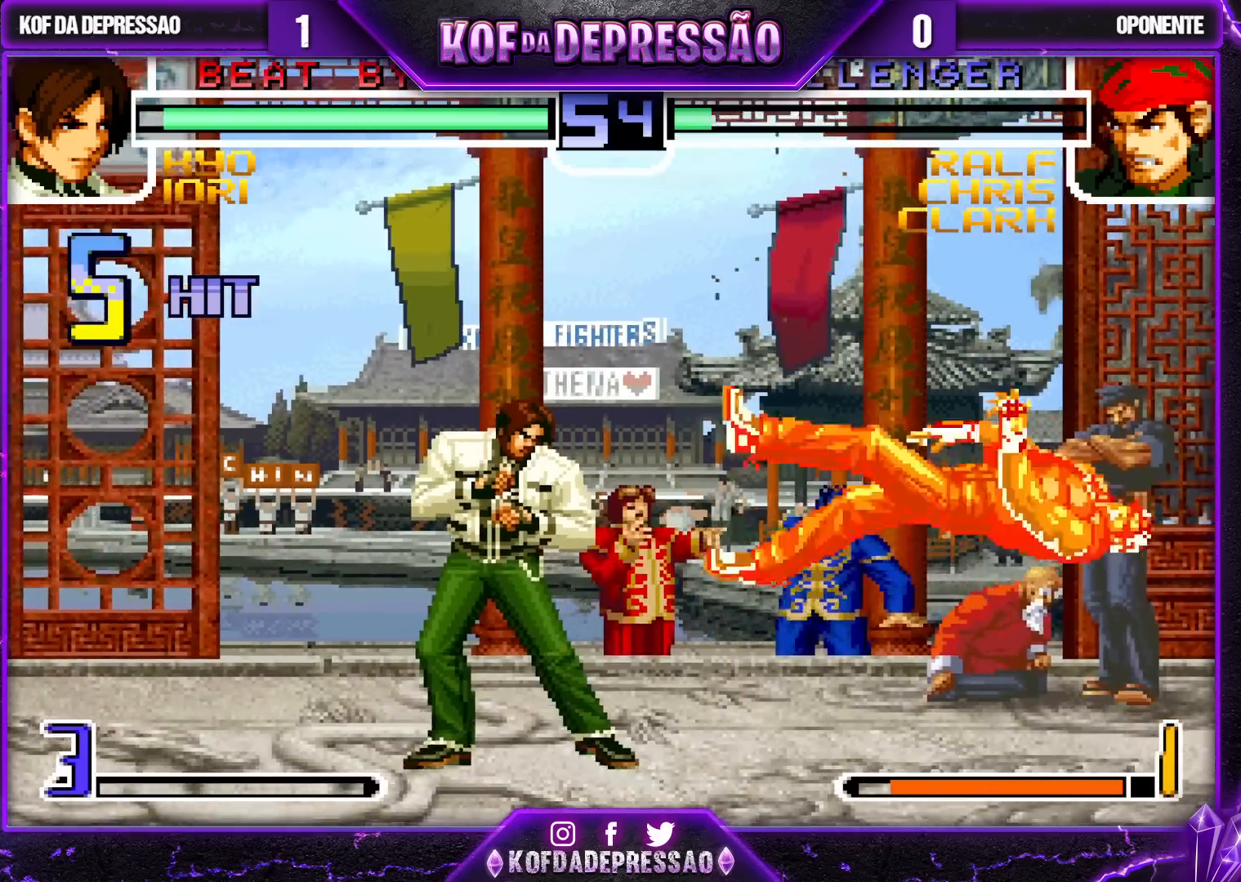
{"dt_ms": 500, "buttons": [], "left_stick": "up-right", "events": [[117, "left_stick", "right"], [200, "left_stick", "center"], [250, "left_stick", "right"], [333, "left_stick", "up-right"]]}
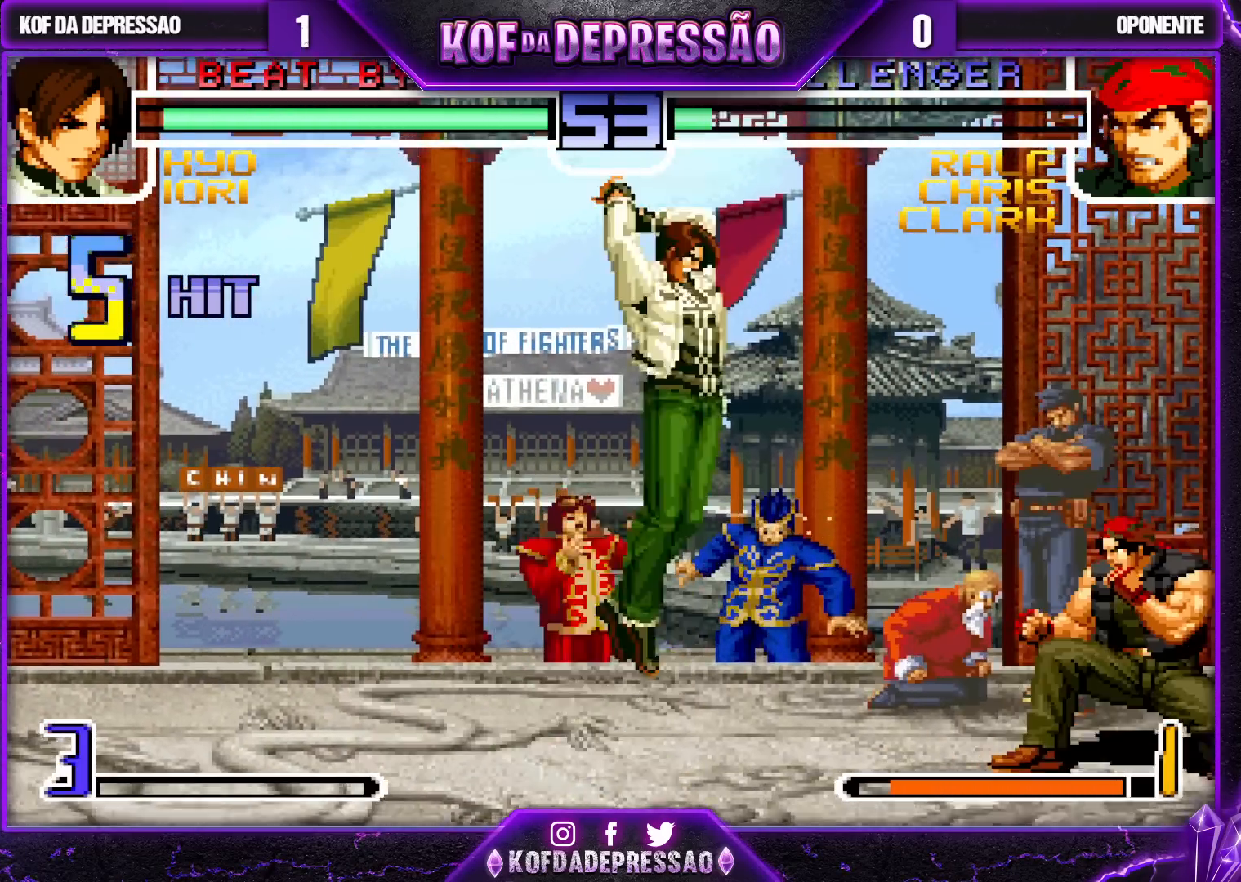
{"dt_ms": 500, "buttons": [], "left_stick": "center", "events": [[167, "R1", "down"], [167, "left_stick", "down-right"], [300, "R1", "up"], [367, "left_stick", "center"]]}
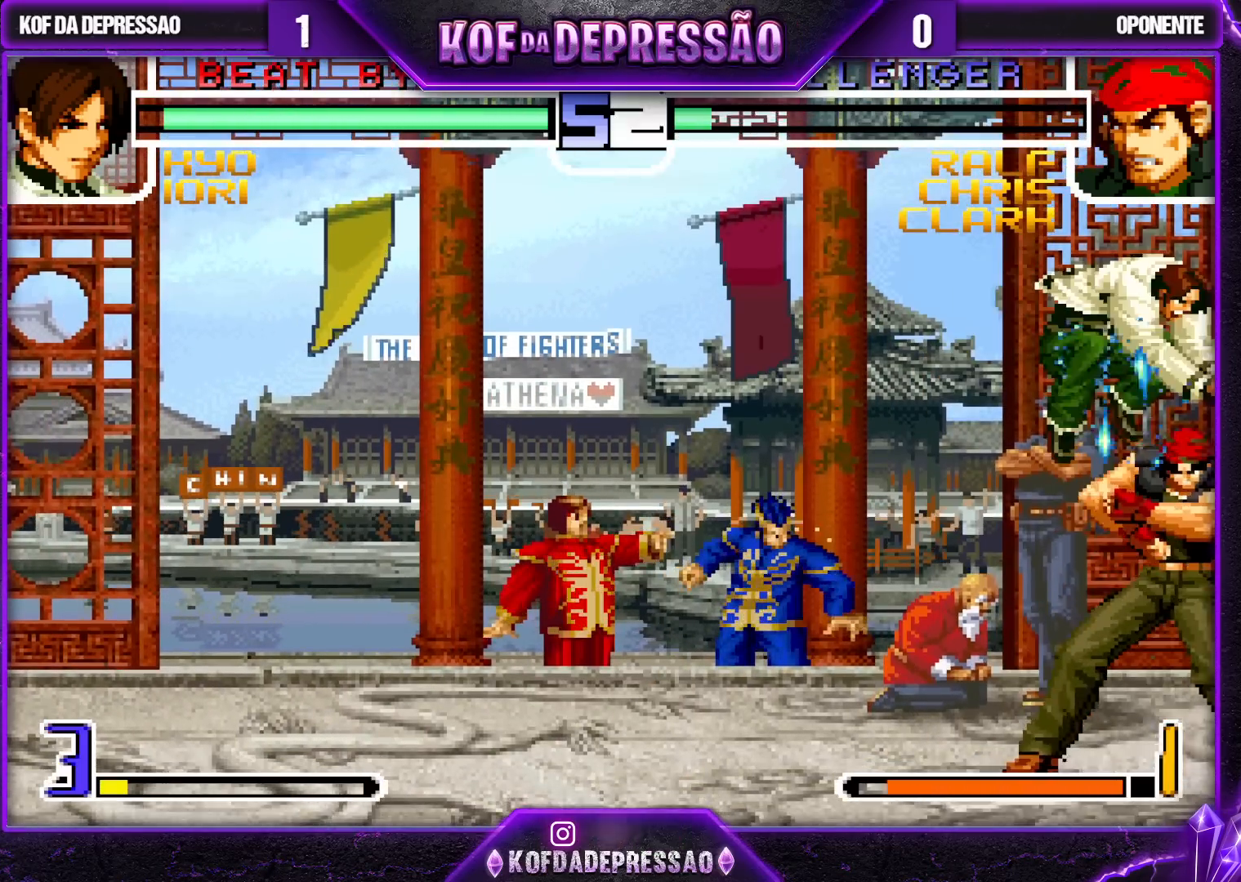
{"dt_ms": 500, "buttons": [], "left_stick": "center", "events": [[67, "left_stick", "right"], [167, "R1", "down"], [233, "R1", "up"], [300, "TRIANGLE", "down"], [400, "TRIANGLE", "up"], [483, "left_stick", "center"]]}
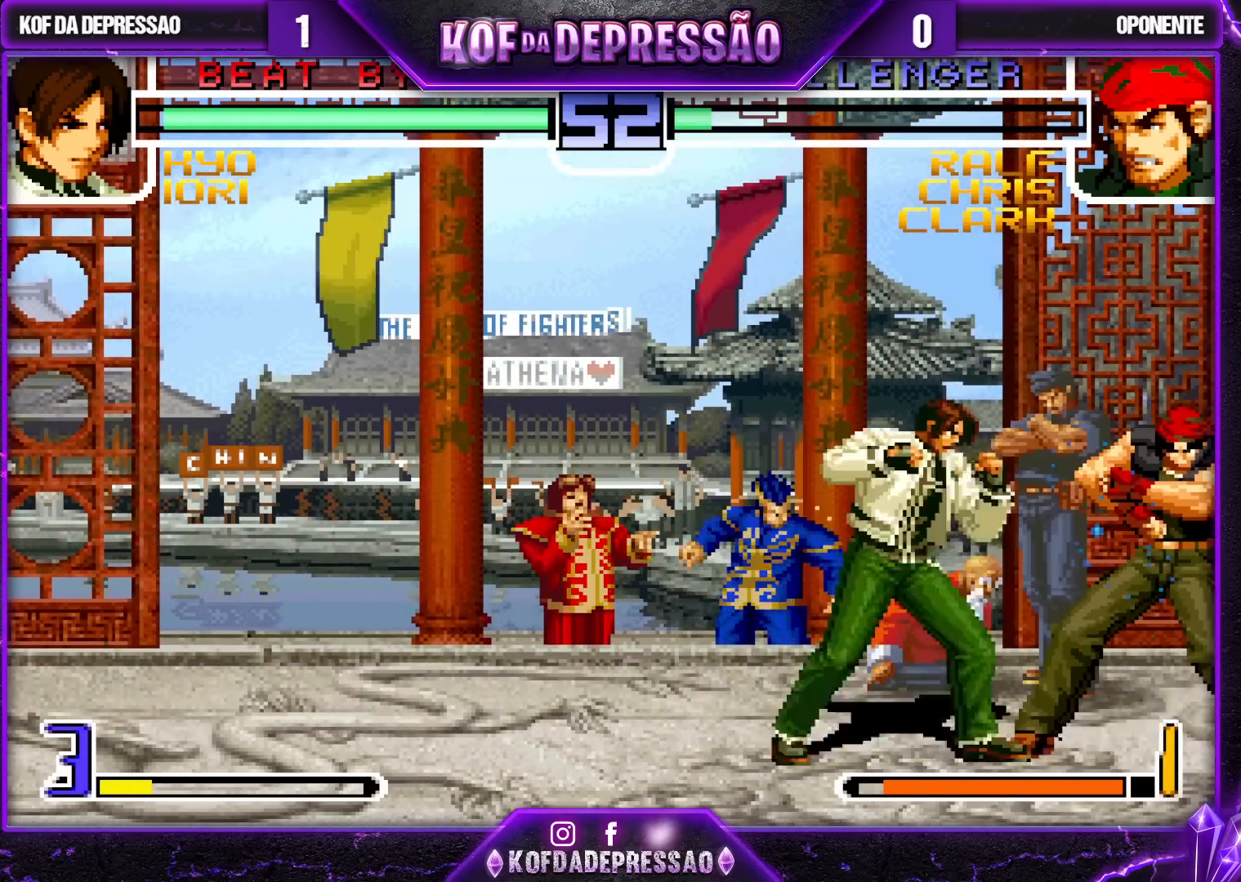
{"dt_ms": 500, "buttons": [], "left_stick": "center", "events": []}
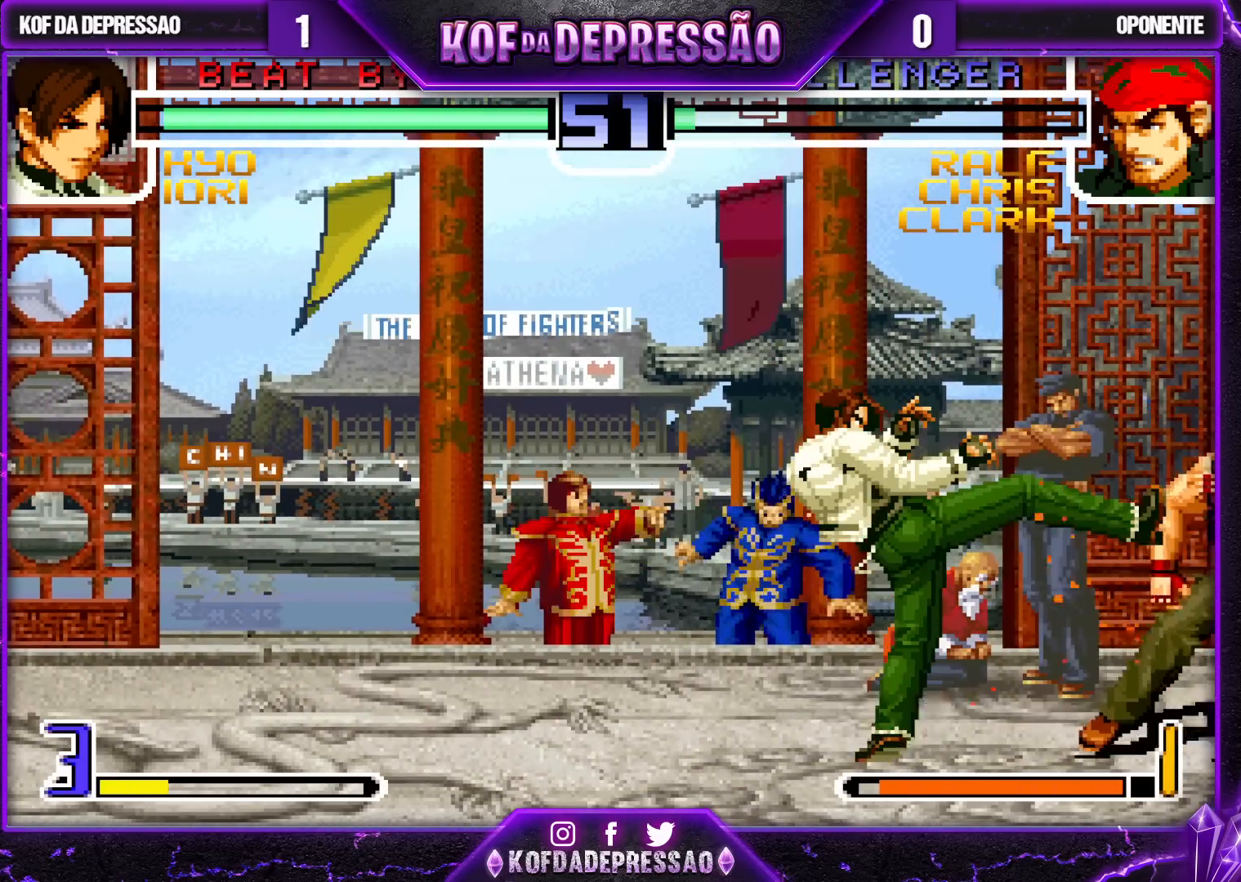
{"dt_ms": 500, "buttons": [], "left_stick": "up", "events": [[350, "left_stick", "up"]]}
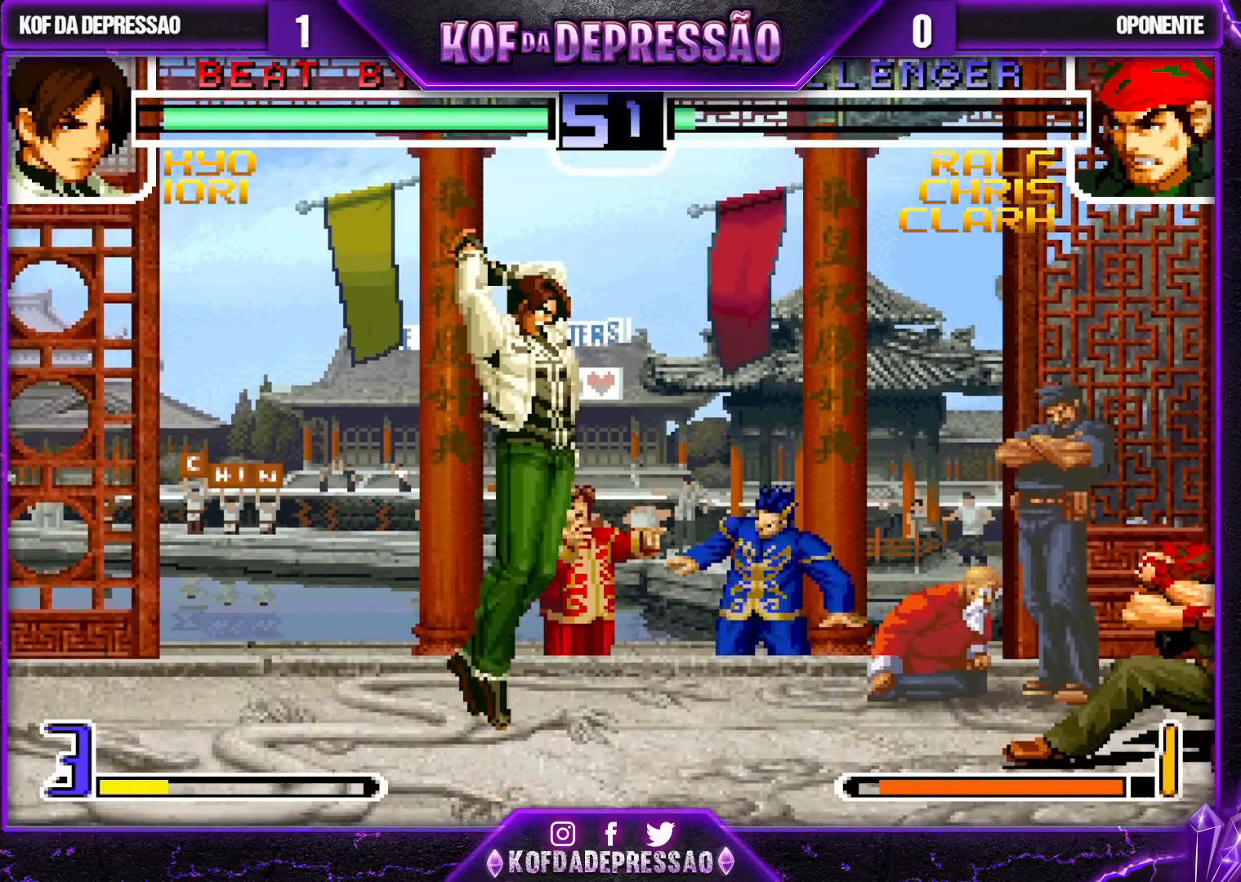
{"dt_ms": 1000, "buttons": [], "left_stick": "center"}
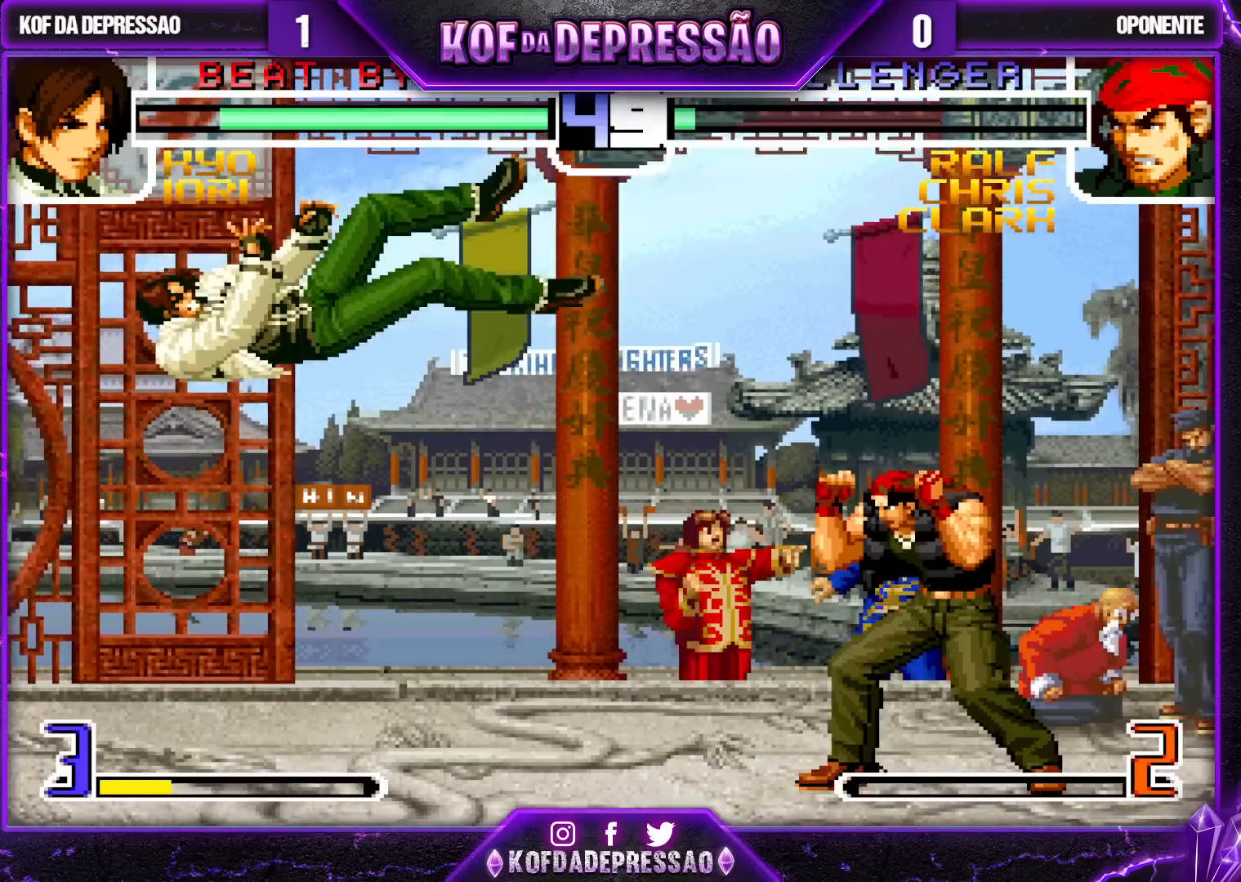
{"dt_ms": 500, "buttons": [], "left_stick": "left", "events": [[183, "SQUARE", "down"], [183, "TRIANGLE", "down"], [250, "TRIANGLE", "up"], [267, "SQUARE", "up"], [400, "left_stick", "right"], [500, "left_stick", "left"]]}
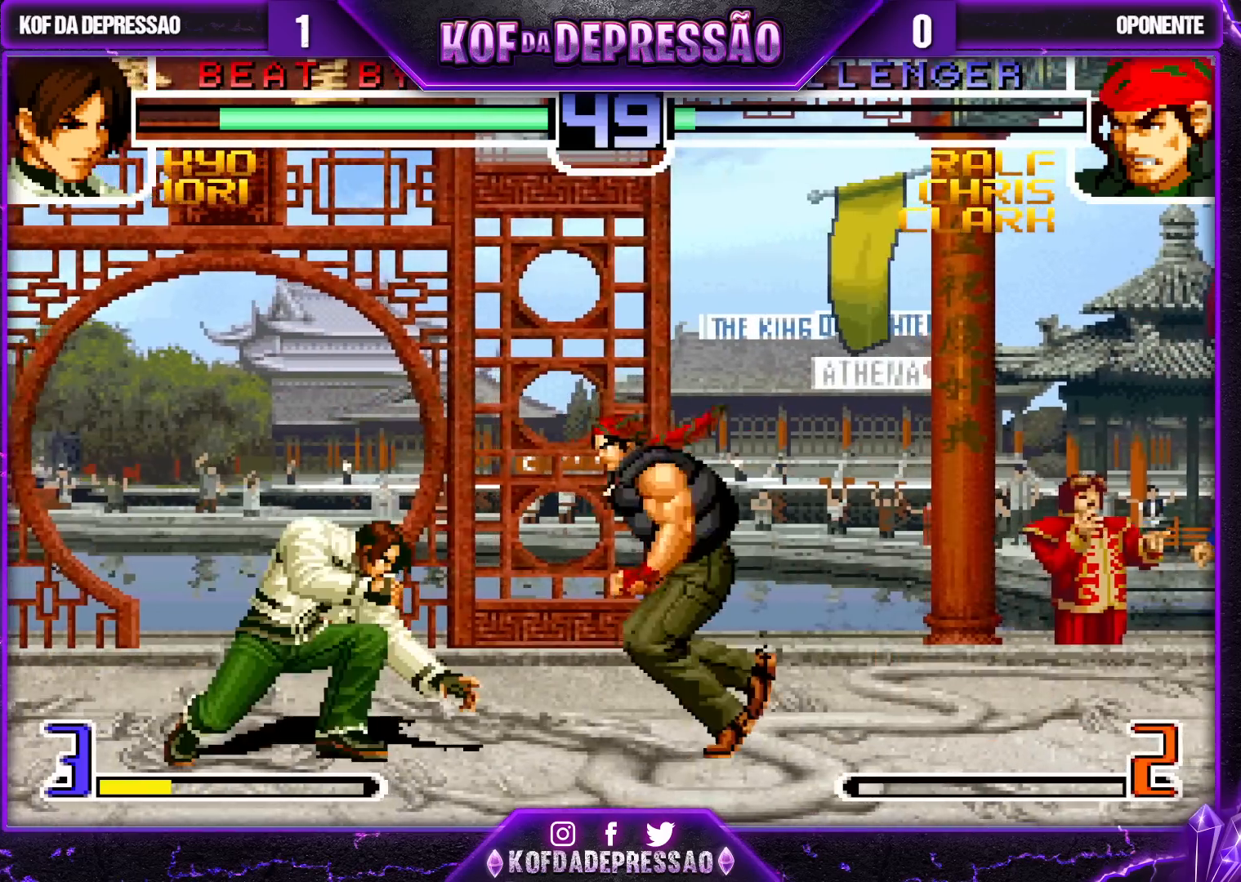
{"dt_ms": 500, "buttons": [], "left_stick": "center", "events": [[50, "left_stick", "up-left"], [150, "left_stick", "center"], [167, "CROSS", "down"], [367, "CROSS", "up"]]}
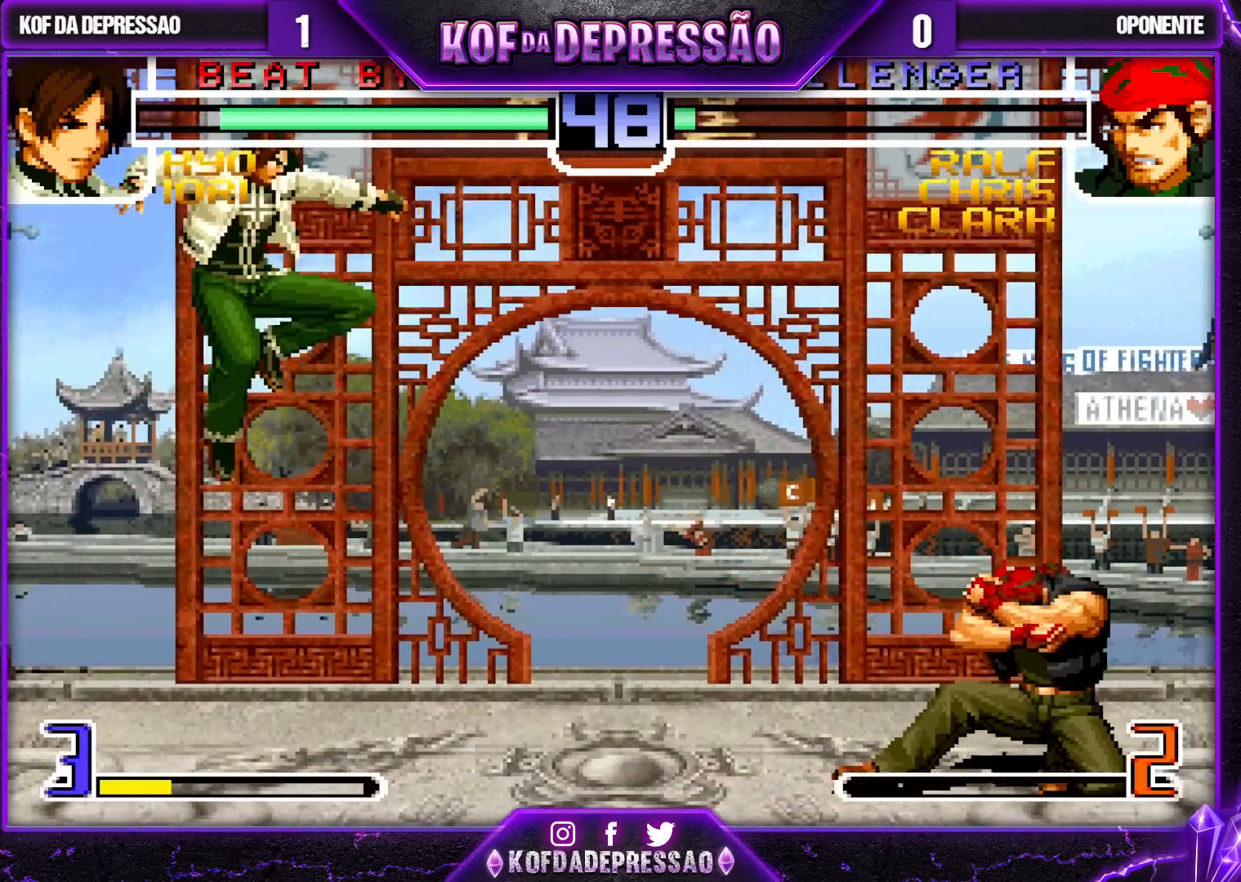
{"dt_ms": 500, "buttons": [], "left_stick": "down", "events": [[117, "left_stick", "right"], [200, "left_stick", "center"], [250, "left_stick", "right"], [333, "left_stick", "down"]]}
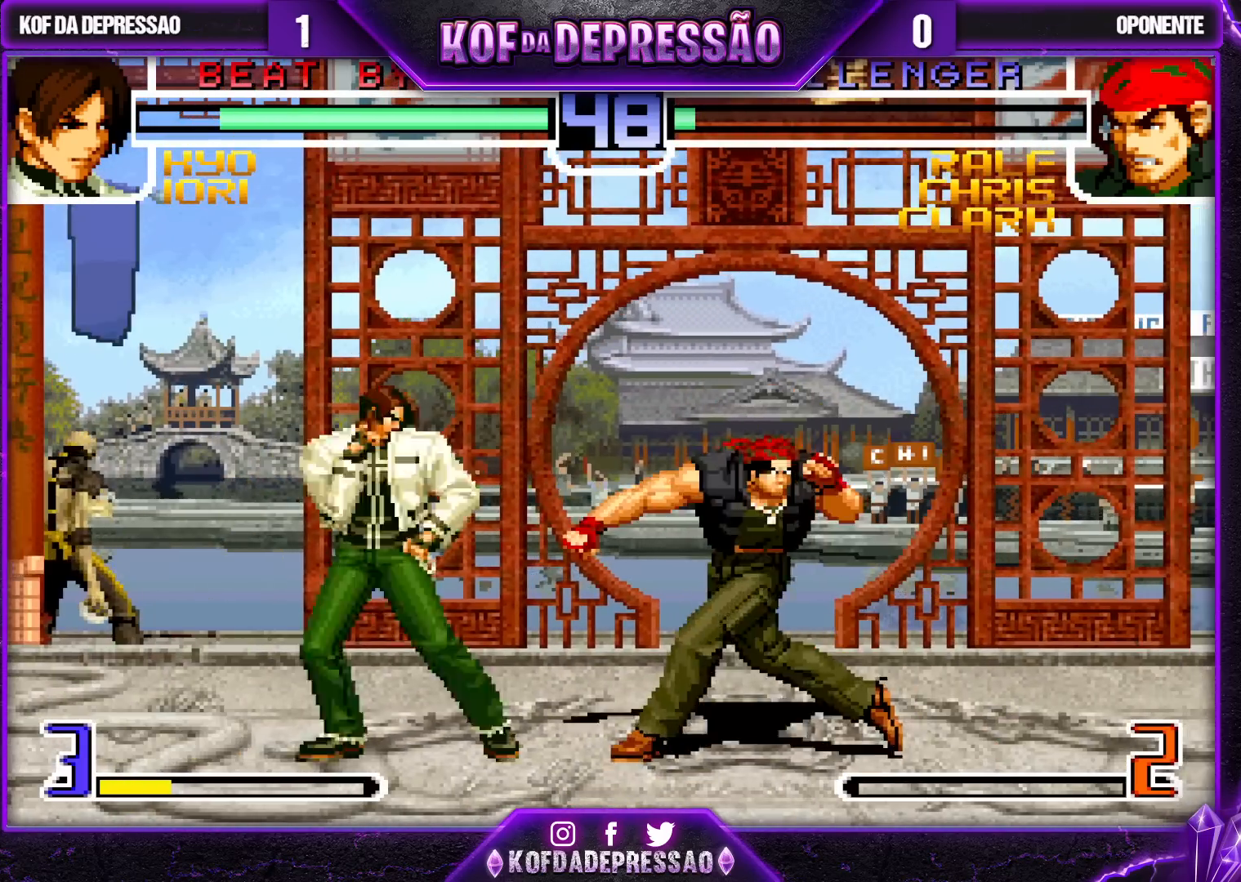
{"dt_ms": 500, "buttons": ["CROSS"], "left_stick": "down-left", "events": [[17, "left_stick", "down-left"], [200, "TRIANGLE", "down"], [300, "TRIANGLE", "up"], [483, "CROSS", "down"]]}
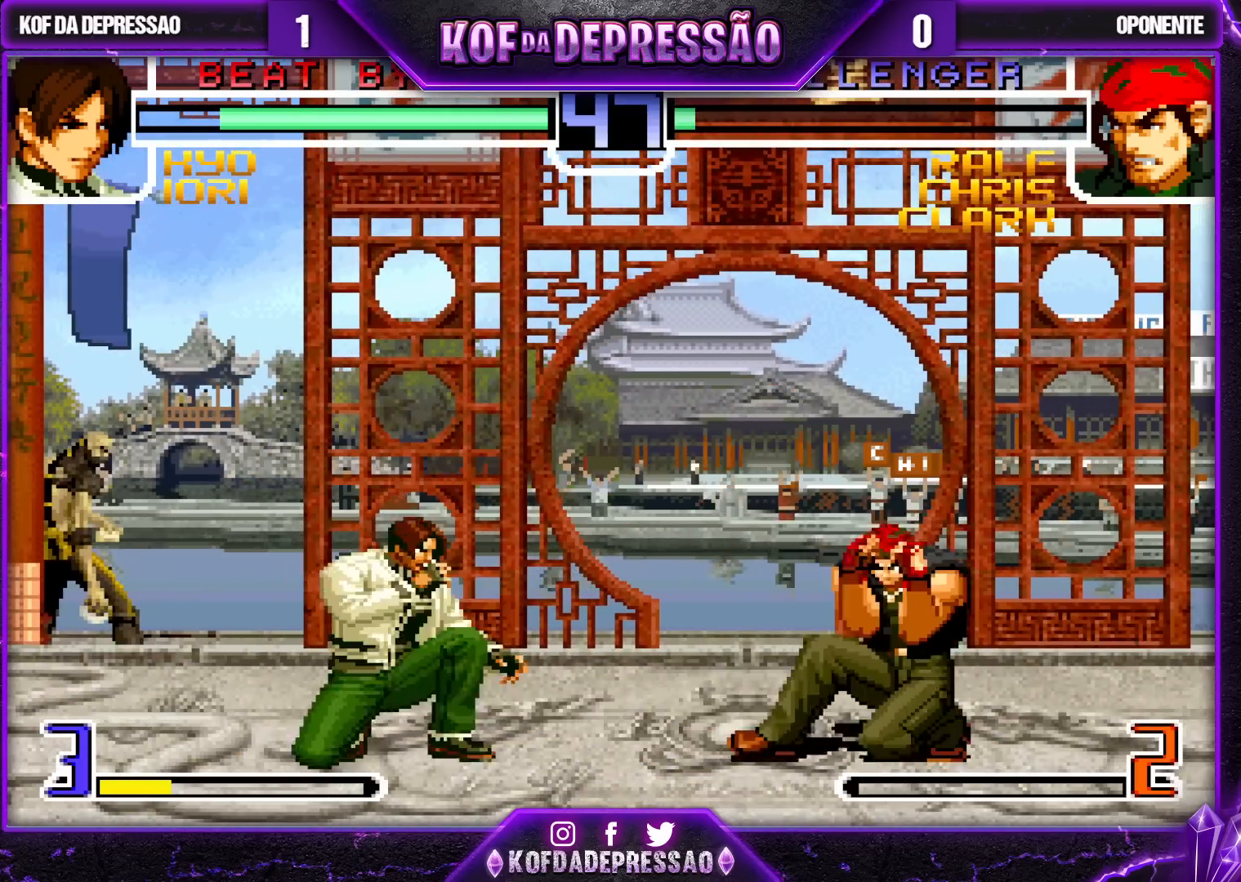
{"dt_ms": 1000, "buttons": [], "left_stick": "down-left"}
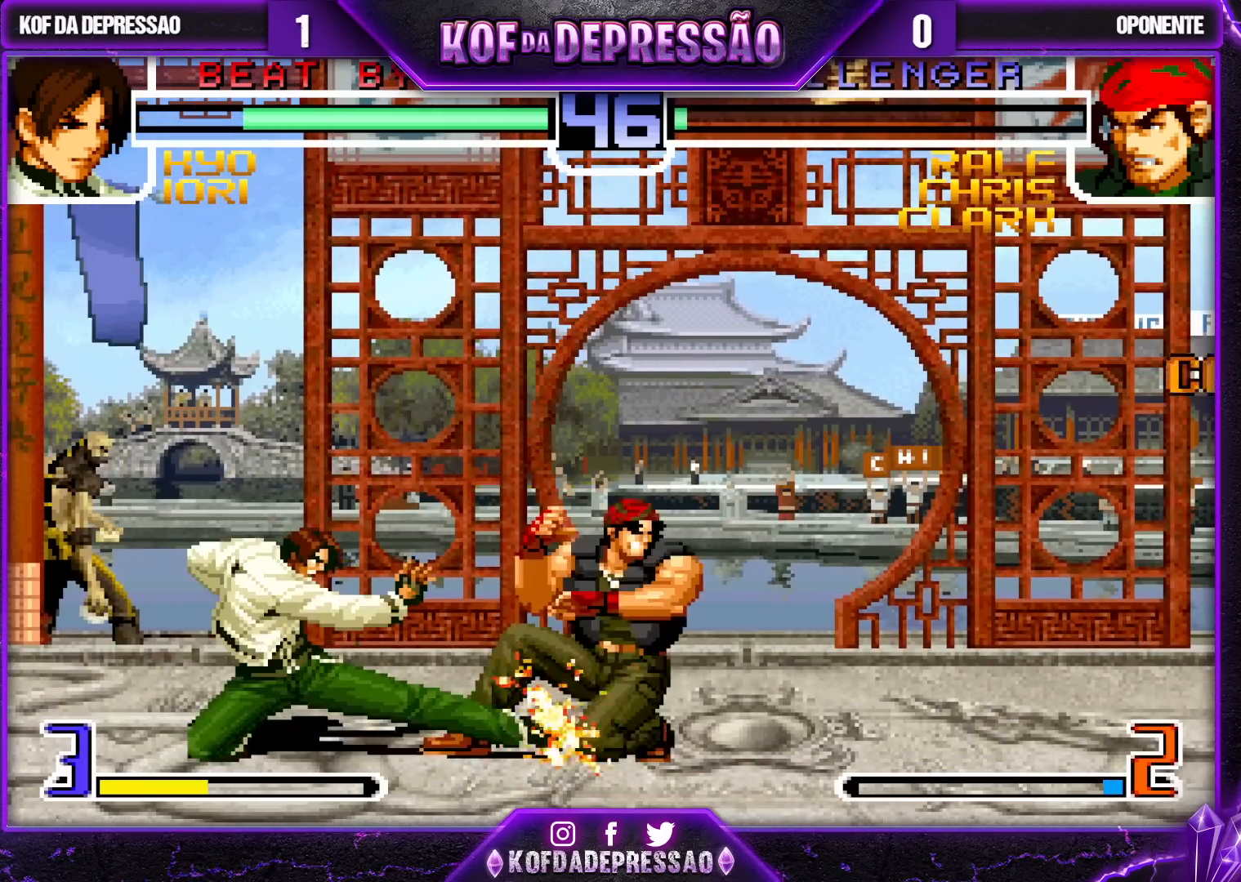
{"dt_ms": 500, "buttons": [], "left_stick": "center", "events": [[17, "SQUARE", "down"], [67, "SQUARE", "up"], [333, "TRIANGLE", "down"], [333, "left_stick", "center"], [383, "TRIANGLE", "up"], [400, "TRIANGLE", "down"], [467, "TRIANGLE", "up"]]}
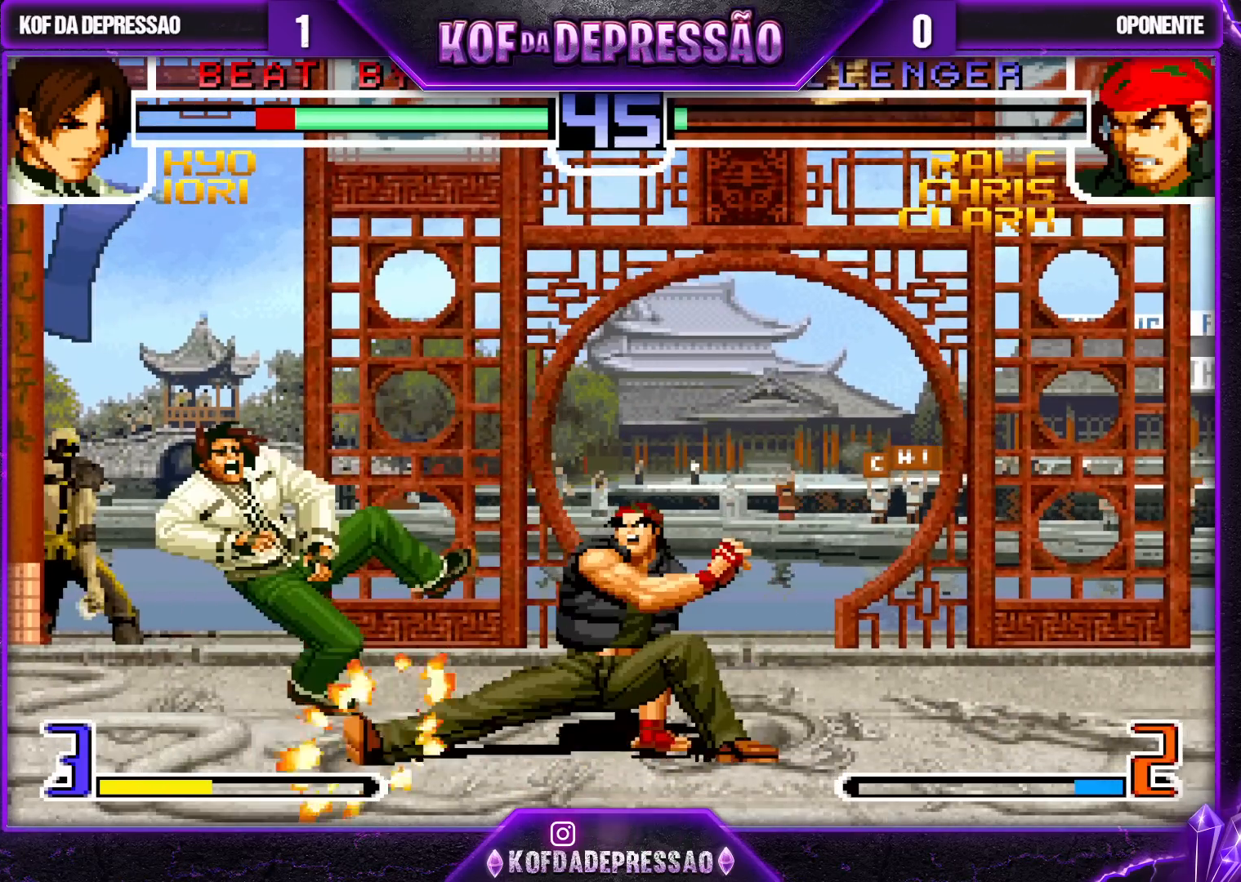
{"dt_ms": 500, "buttons": [], "left_stick": "center", "events": []}
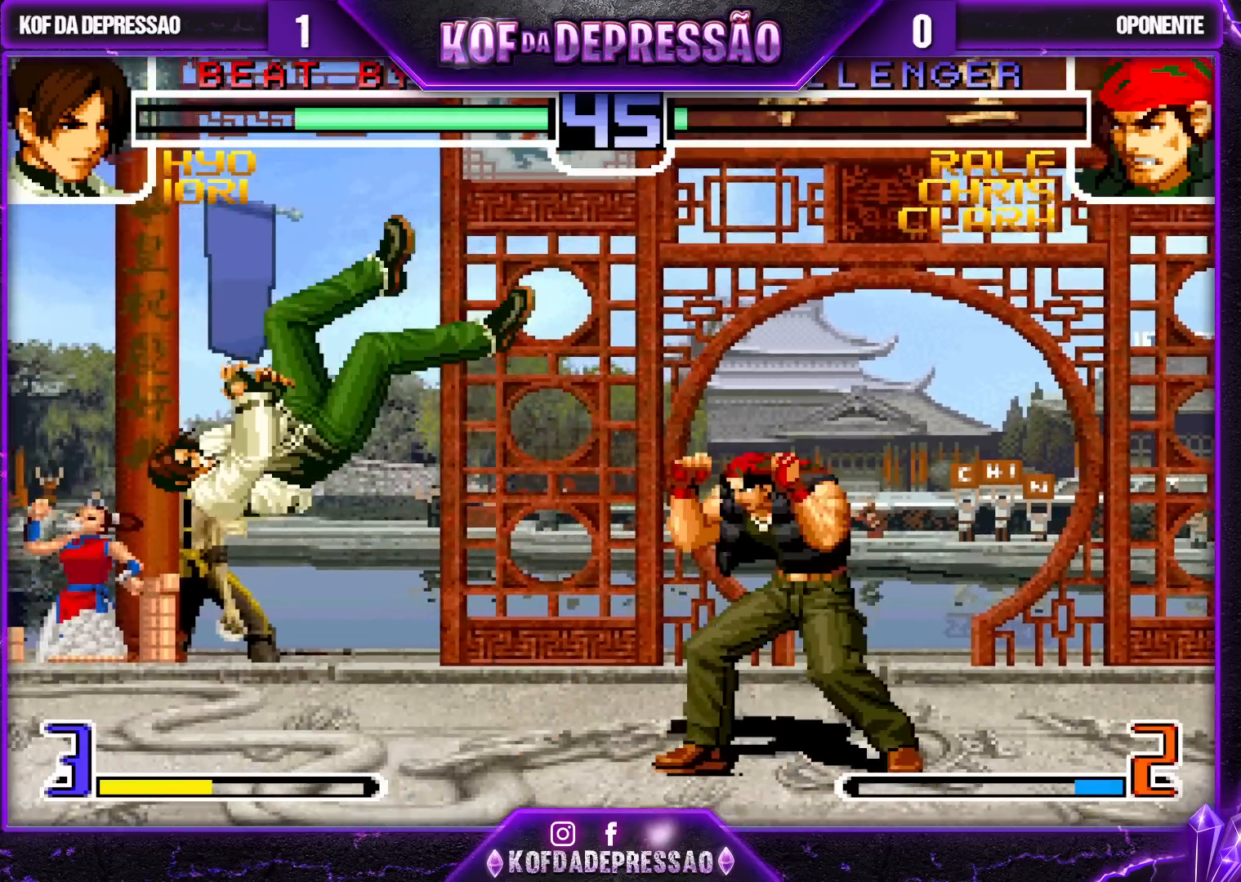
{"dt_ms": 1000, "buttons": [], "left_stick": "left"}
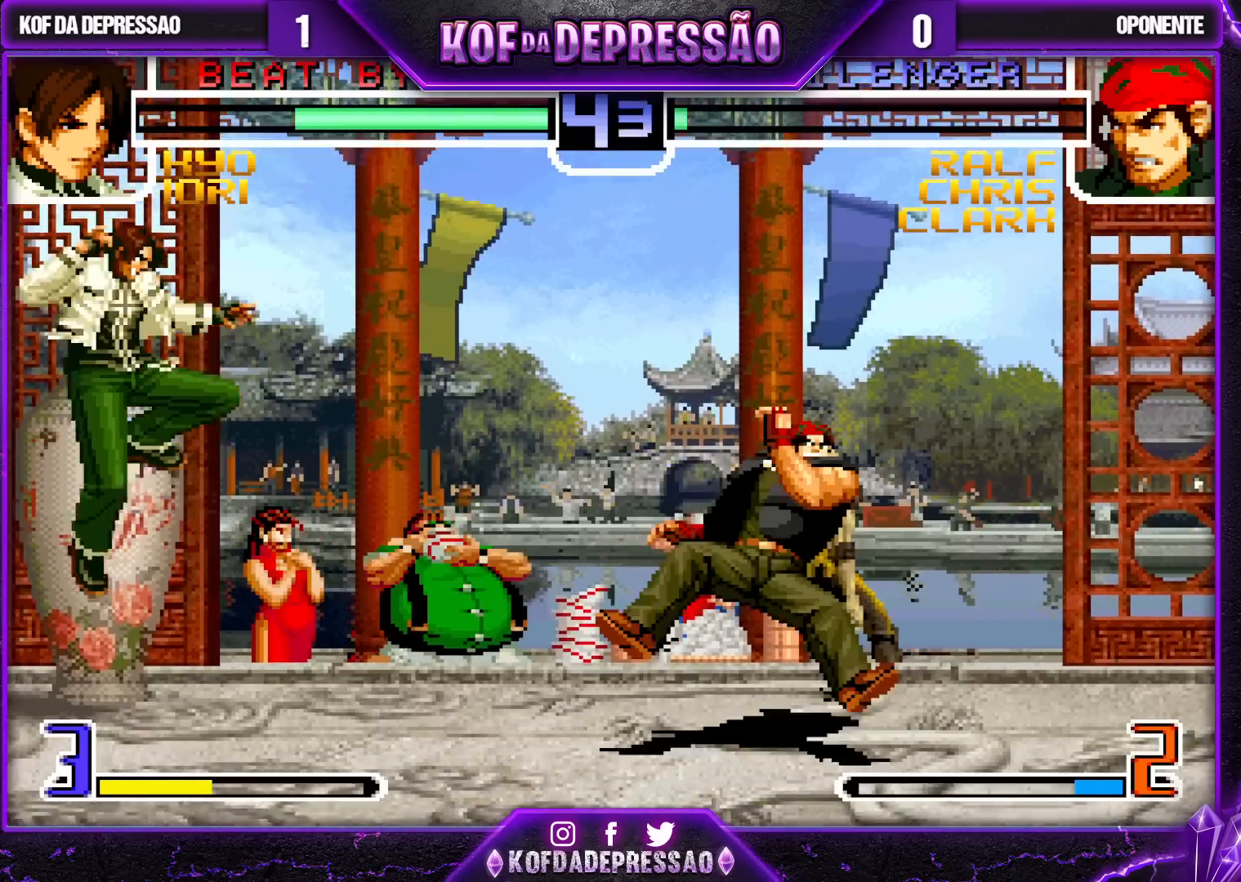
{"dt_ms": 1000, "buttons": [], "left_stick": "up-right"}
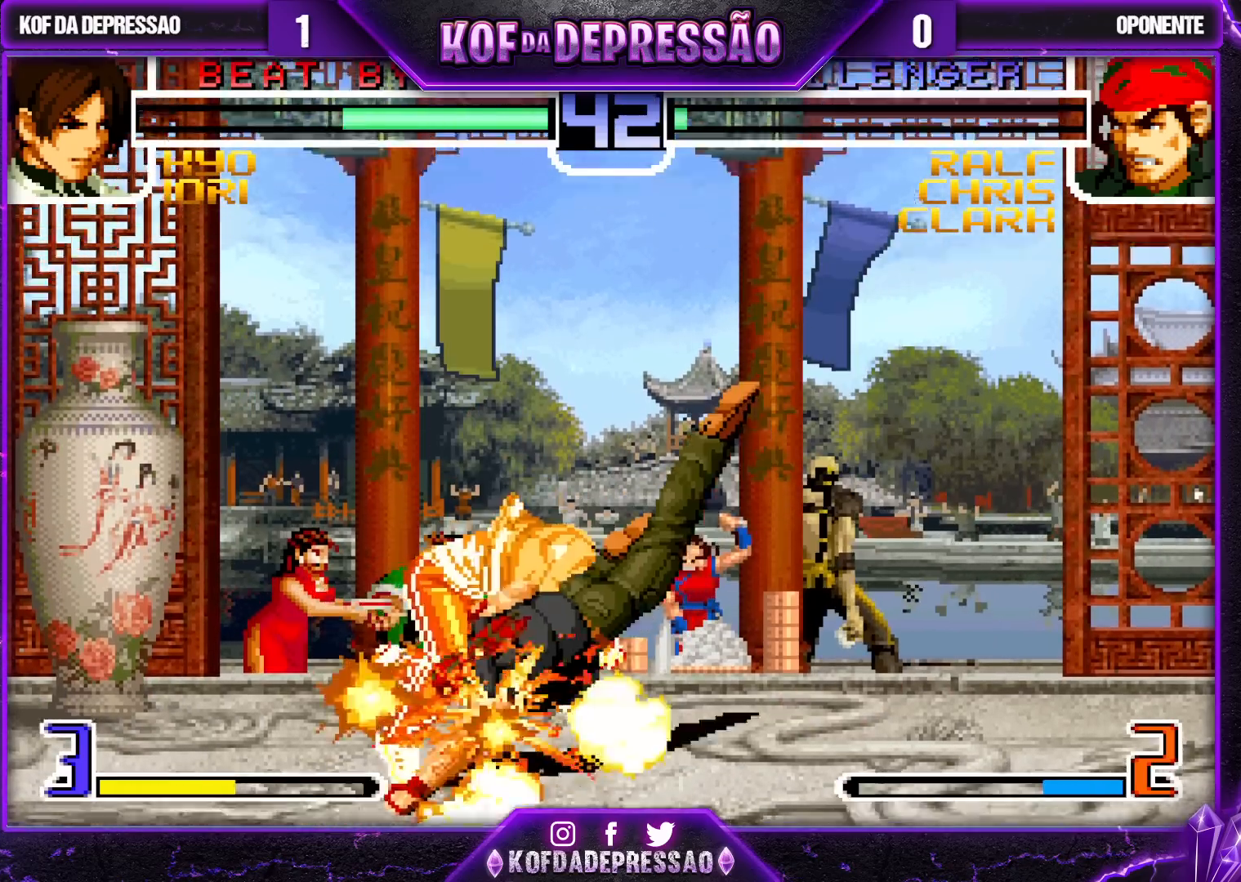
{"dt_ms": 500, "buttons": [], "left_stick": "center", "events": [[50, "left_stick", "center"]]}
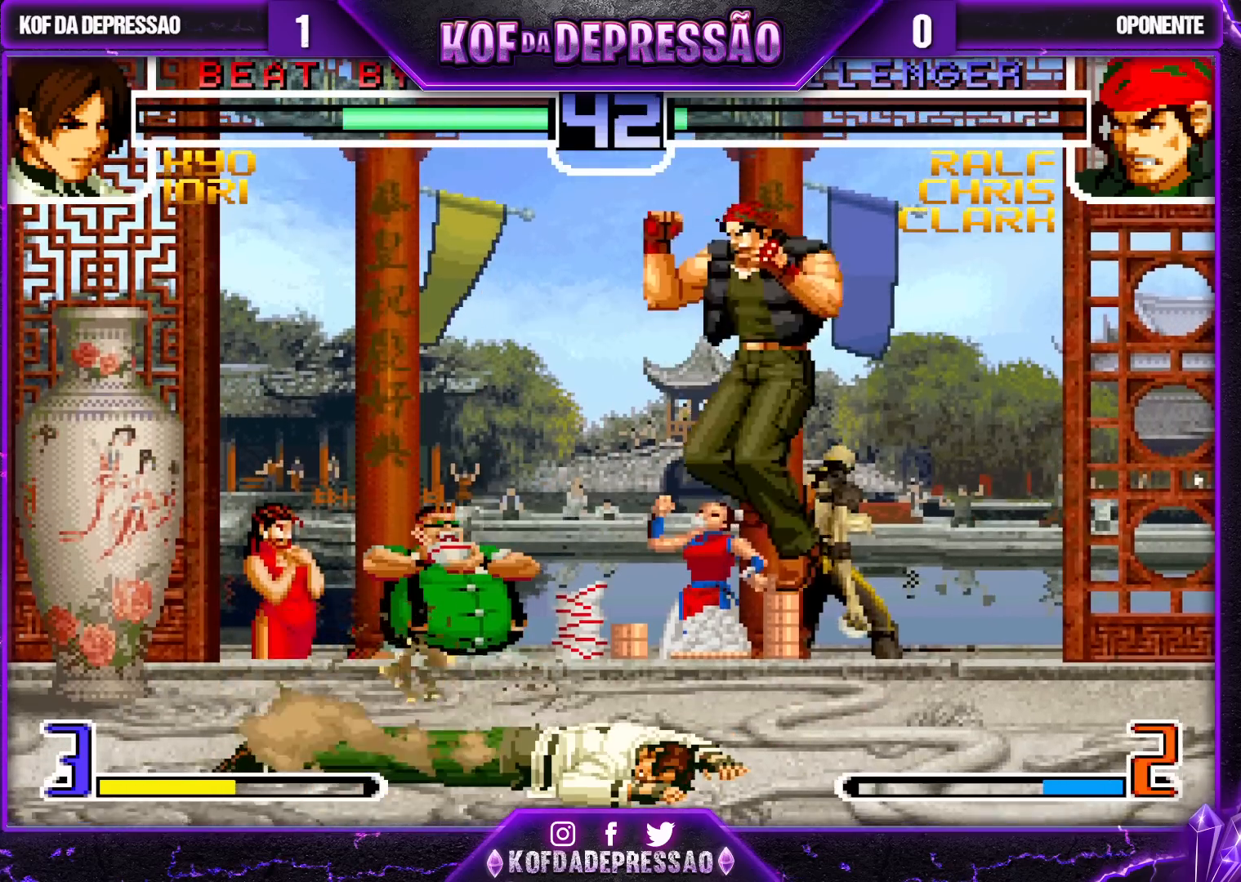
{"dt_ms": 500, "buttons": ["R1"], "left_stick": "right", "events": [[283, "left_stick", "right"], [367, "left_stick", "down"], [483, "R1", "down"], [500, "left_stick", "right"]]}
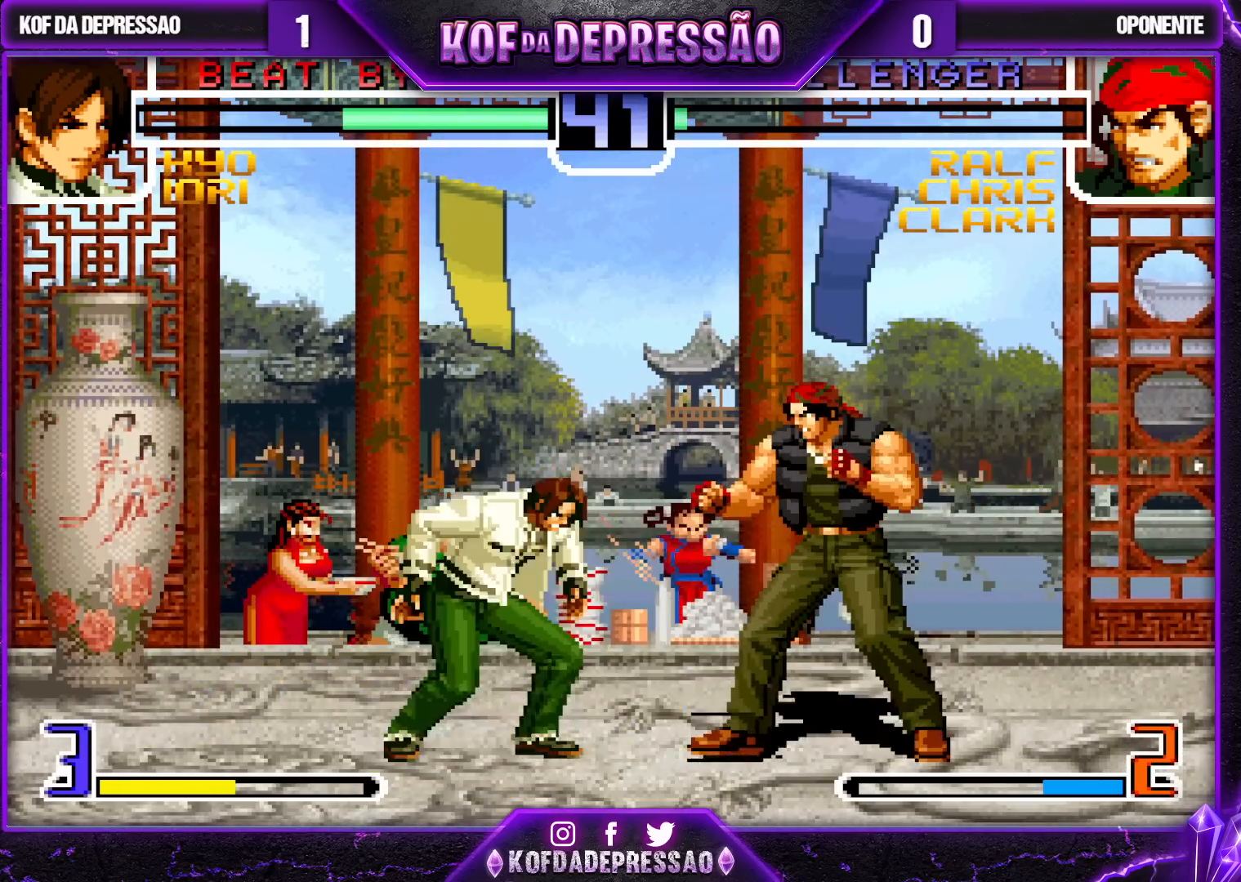
{"dt_ms": 500, "buttons": [], "left_stick": "down-left", "events": [[100, "left_stick", "center"], [150, "left_stick", "left"], [183, "R1", "up"], [233, "left_stick", "down-left"]]}
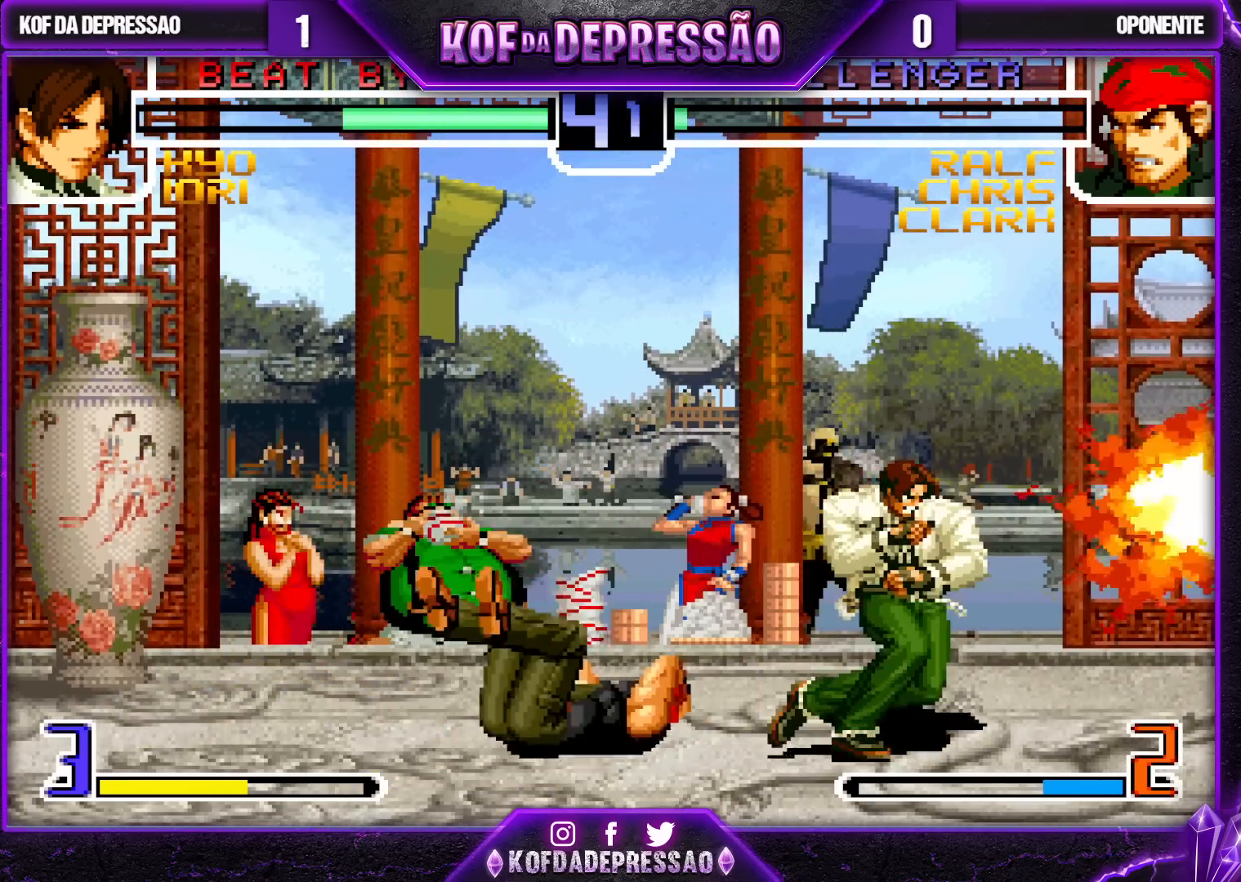
{"dt_ms": 1000, "buttons": [], "left_stick": "center", "events": [[133, "left_stick", "center"], [233, "left_stick", "left"], [333, "R1", "down"], [433, "R1", "up"], [450, "left_stick", "down-right"], [867, "left_stick", "center"]]}
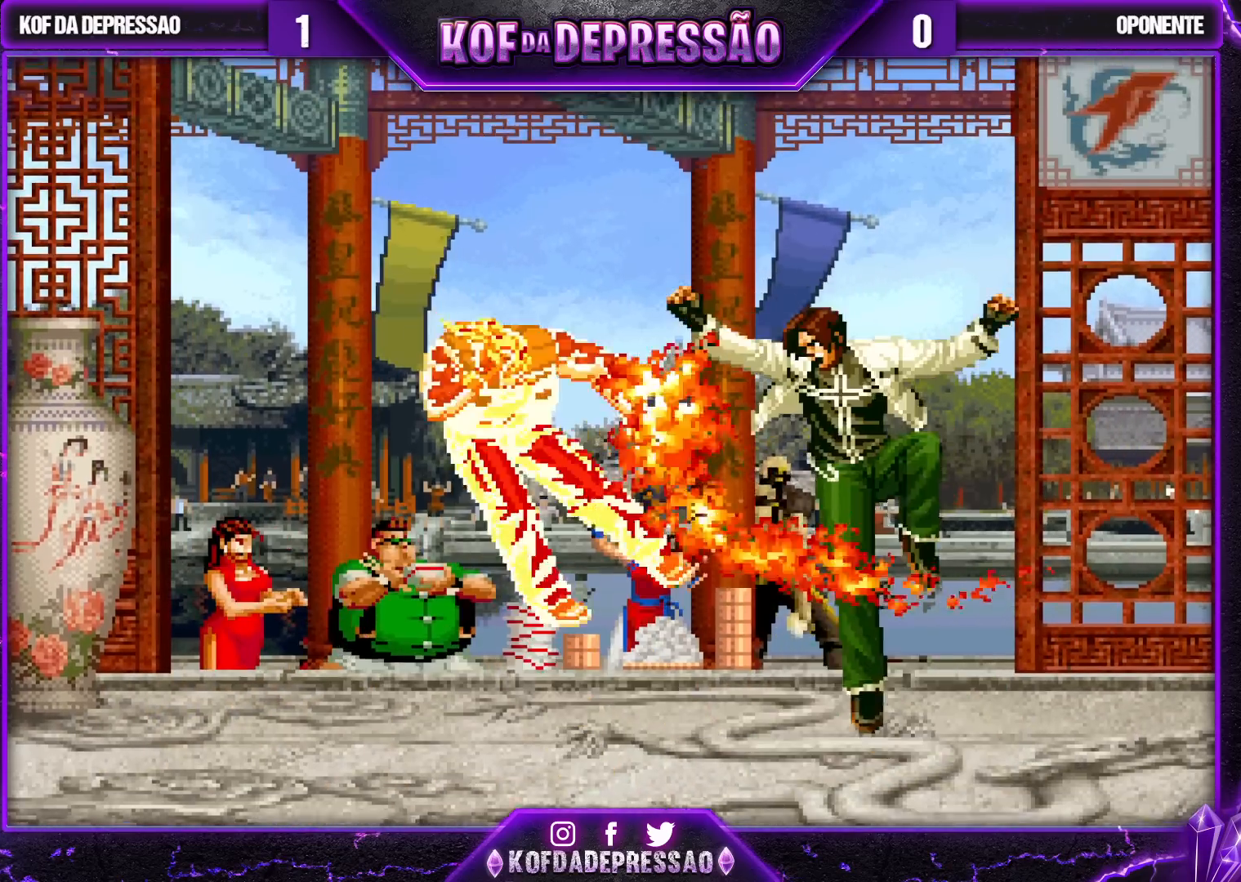
{"dt_ms": 500, "buttons": [], "left_stick": "center", "events": []}
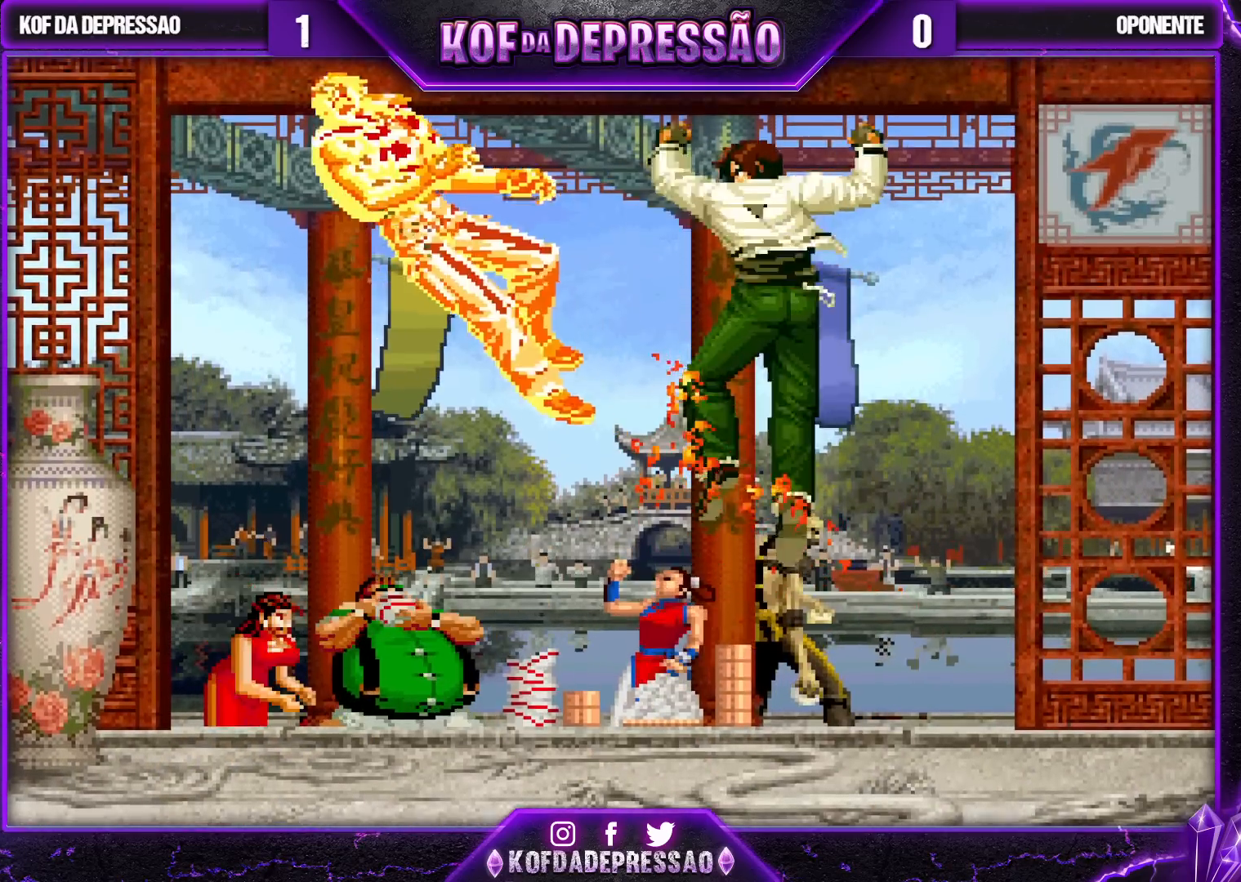
{"dt_ms": 500, "buttons": [], "left_stick": "center", "events": []}
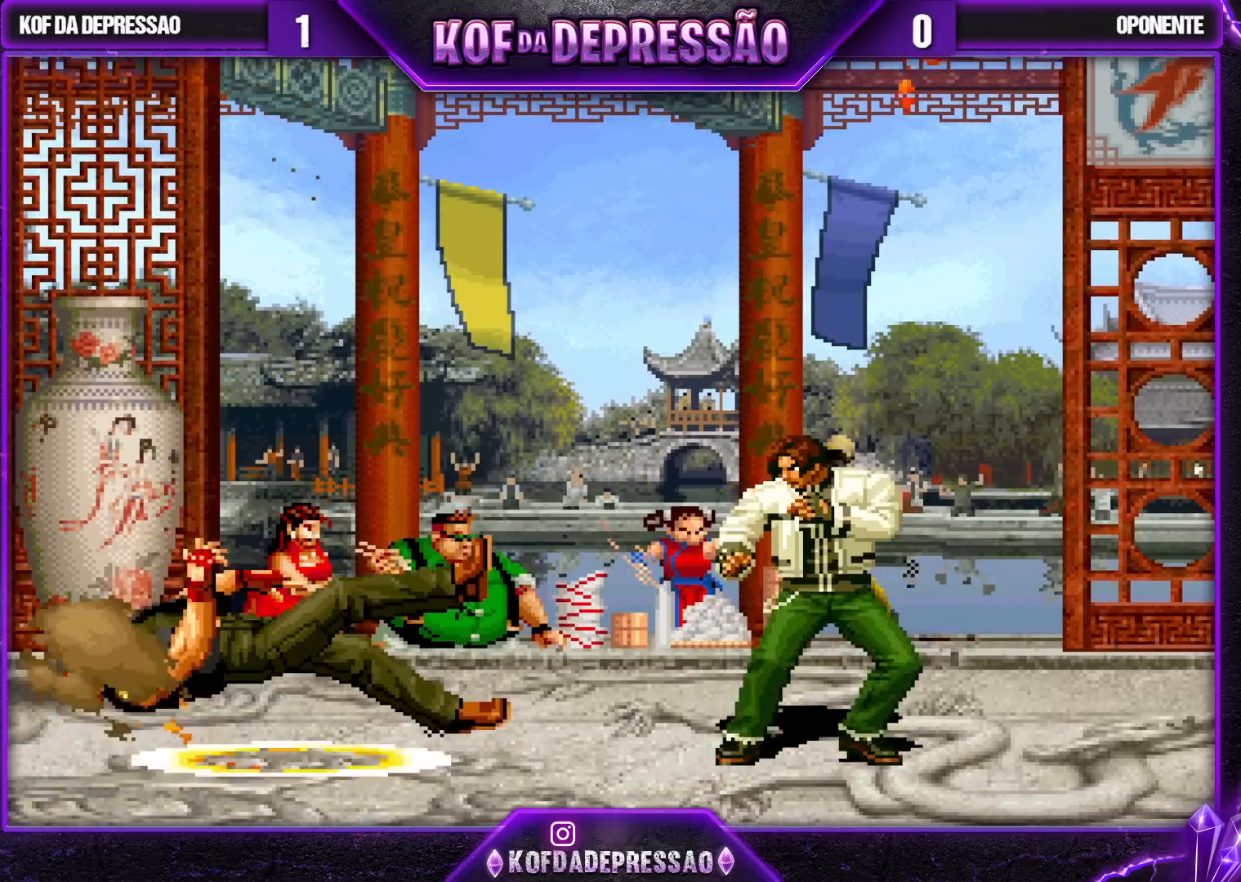
{"dt_ms": 500, "buttons": [], "left_stick": "center", "events": []}
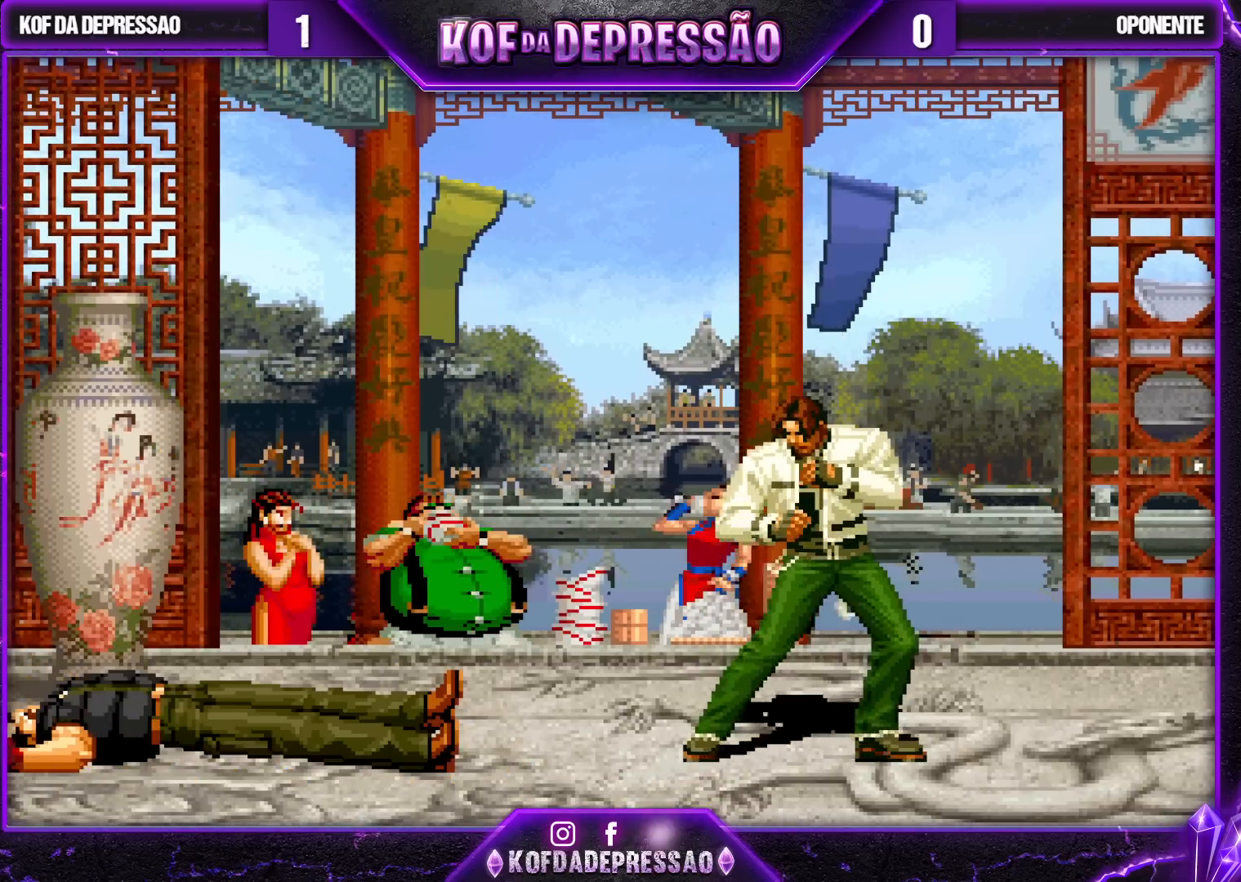
{"dt_ms": 500, "buttons": [], "left_stick": "center", "events": []}
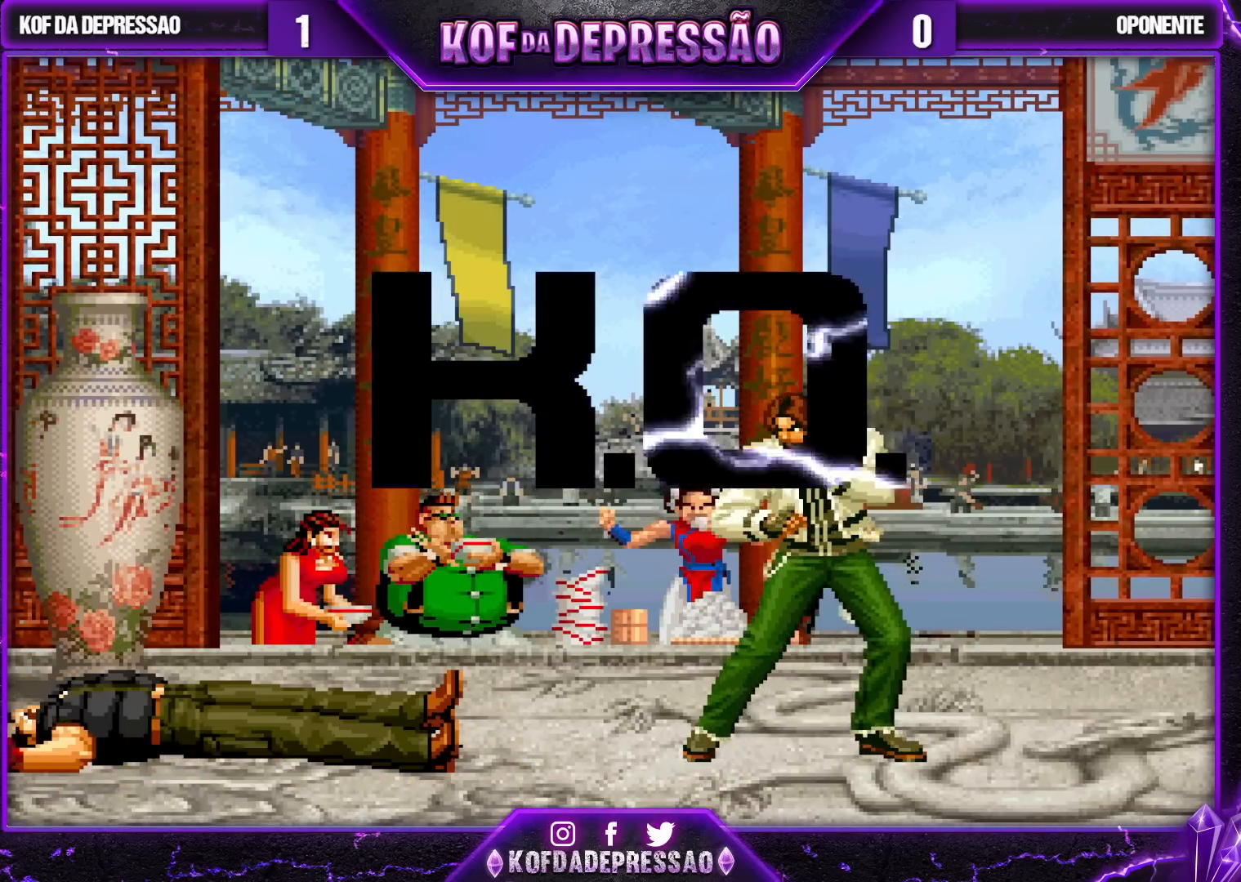
{"dt_ms": 500, "buttons": [], "left_stick": "center", "events": []}
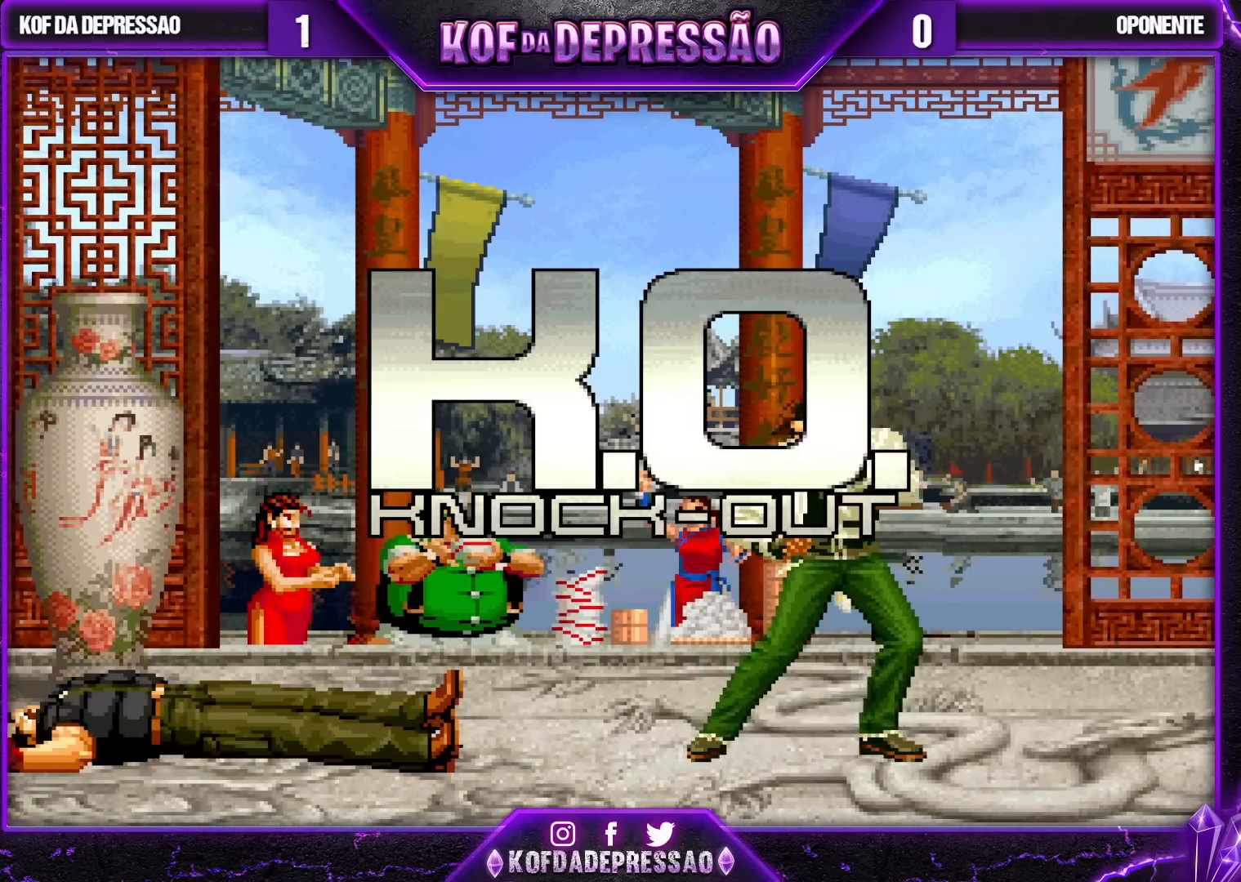
{"dt_ms": 500, "buttons": [], "left_stick": "center", "events": []}
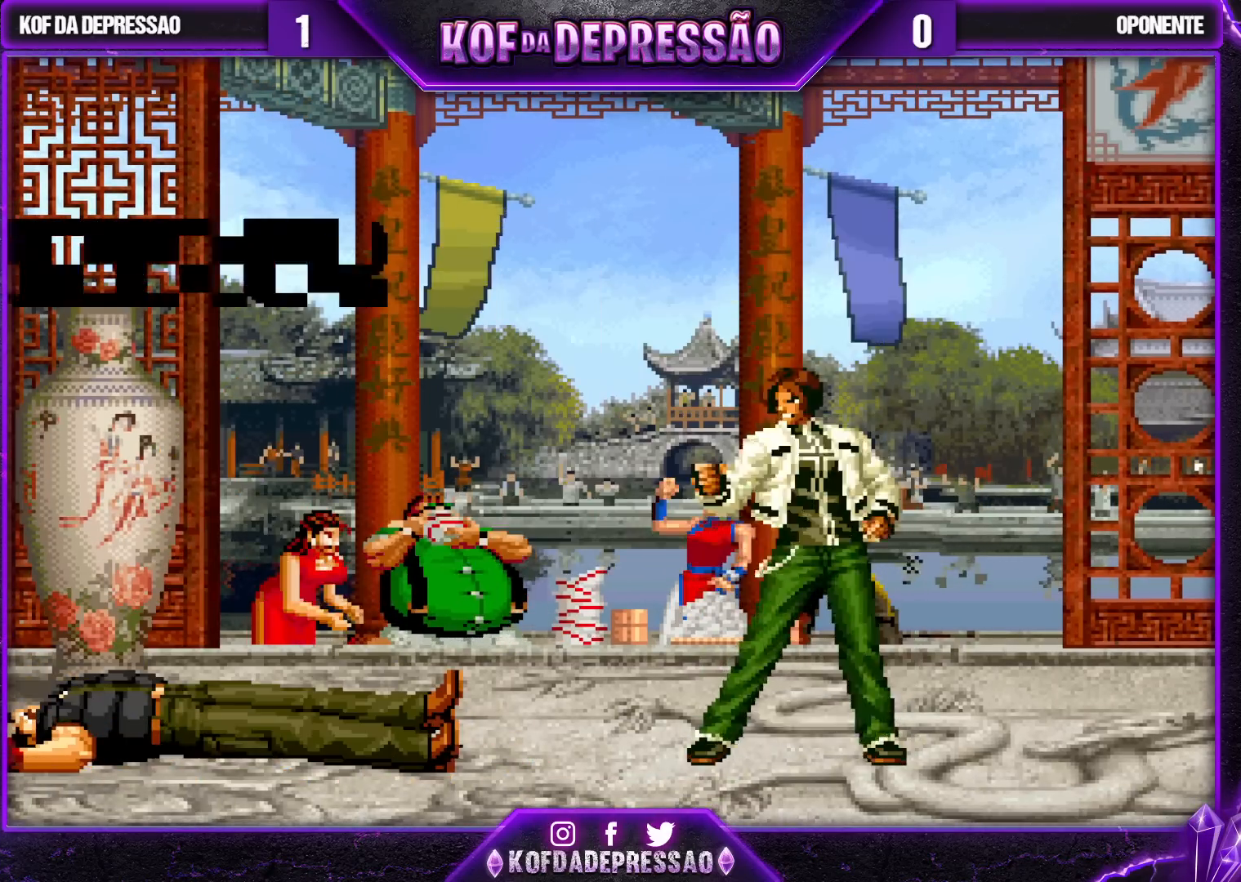
{"dt_ms": 500, "buttons": [], "left_stick": "center", "events": []}
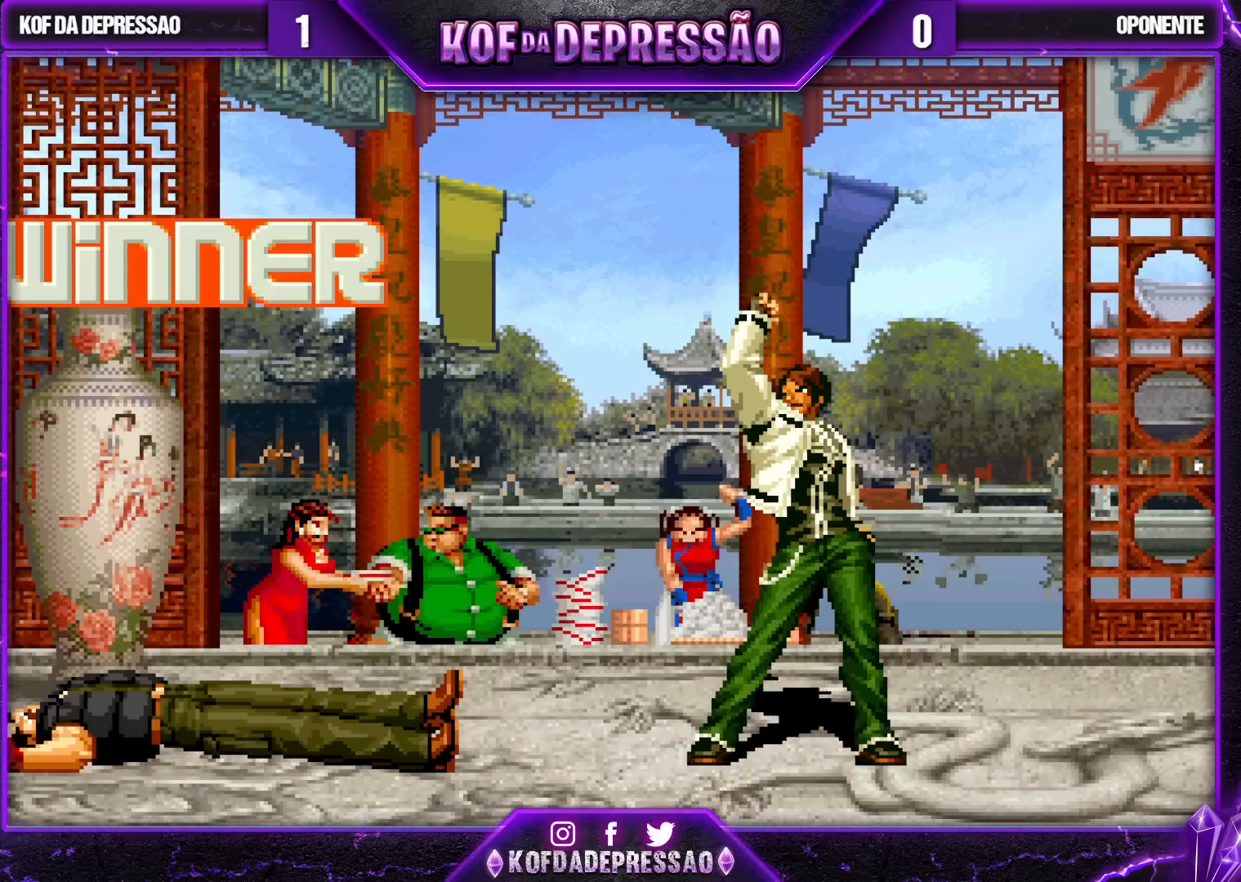
{"dt_ms": 500, "buttons": [], "left_stick": "center", "events": []}
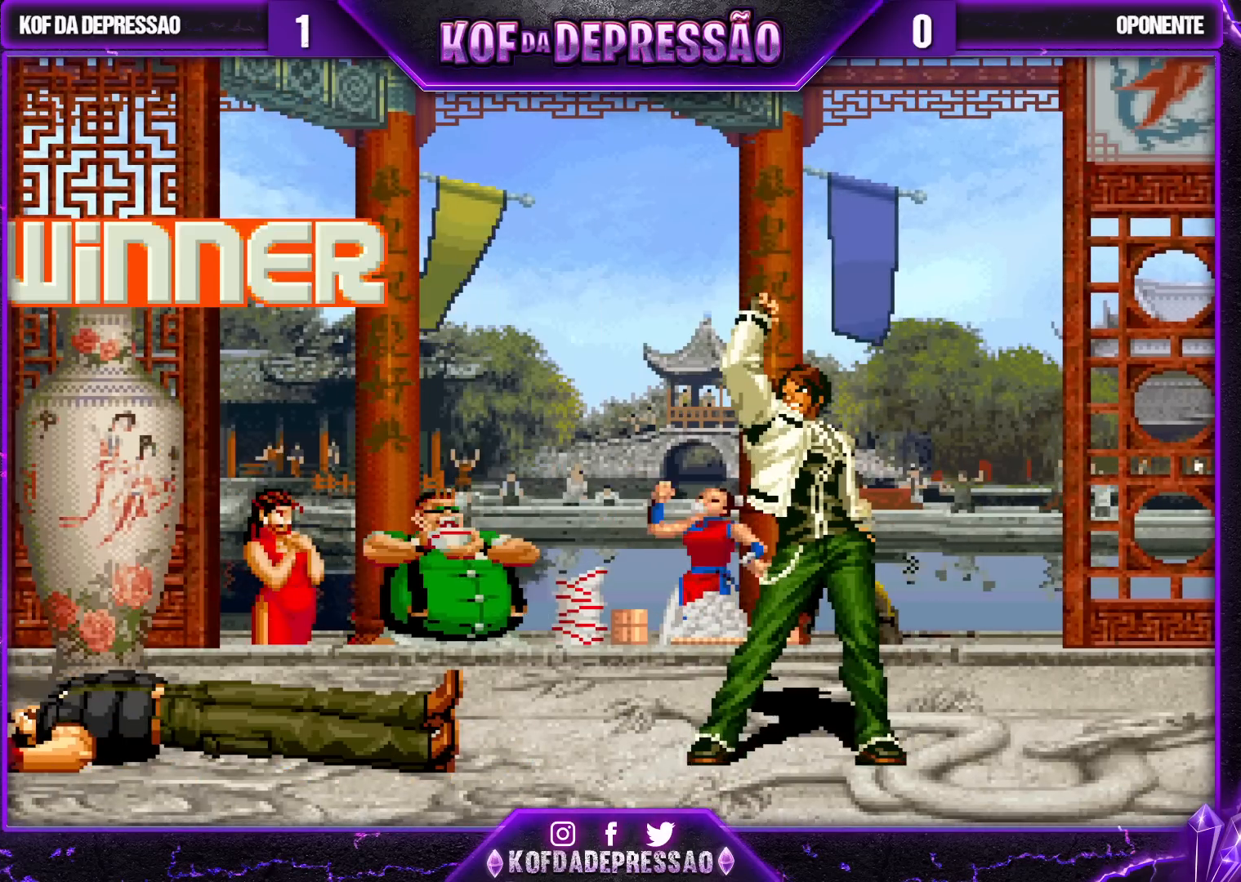
{"dt_ms": 500, "buttons": [], "left_stick": "center", "events": []}
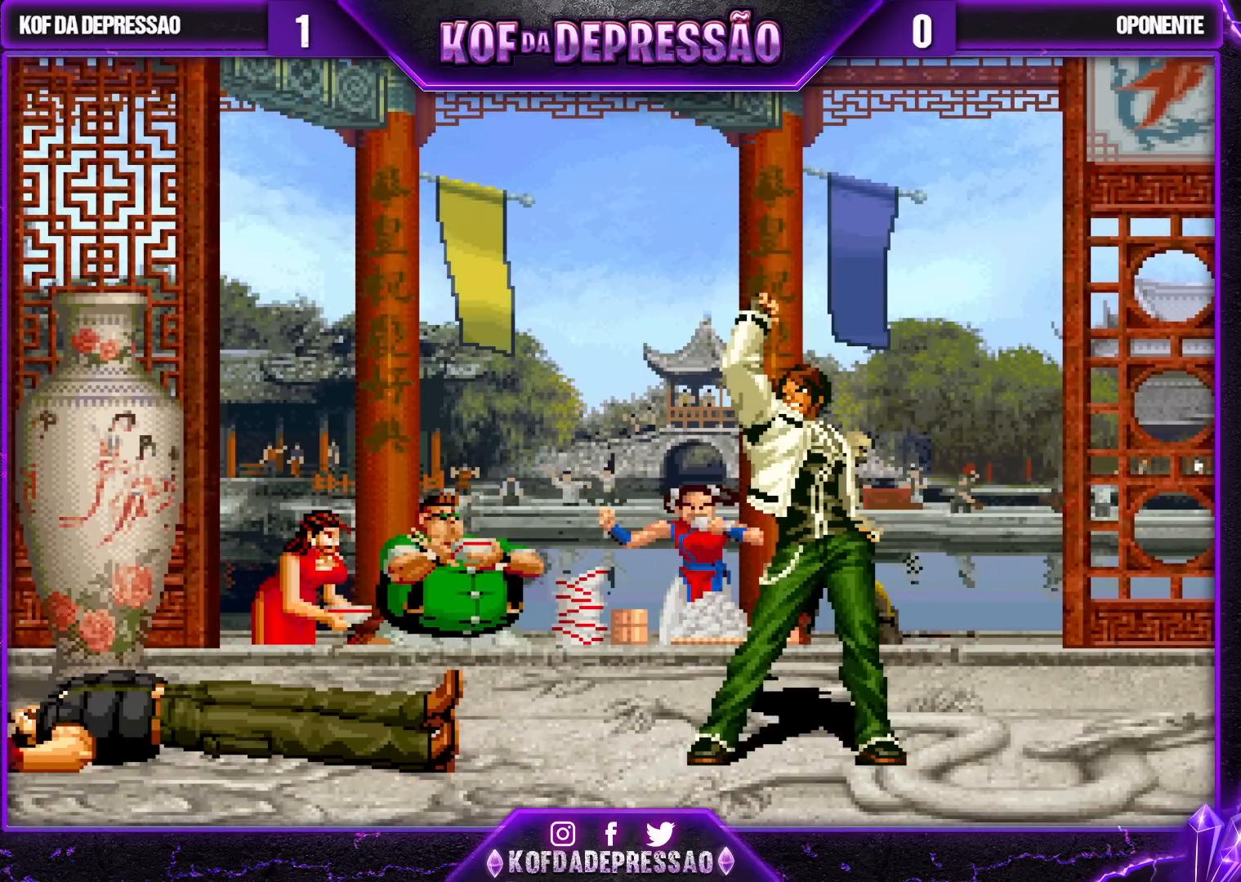
{"dt_ms": 500, "buttons": [], "left_stick": "center", "events": [[200, "SQUARE", "down"], [200, "TRIANGLE", "down"], [467, "SQUARE", "up"], [467, "TRIANGLE", "up"]]}